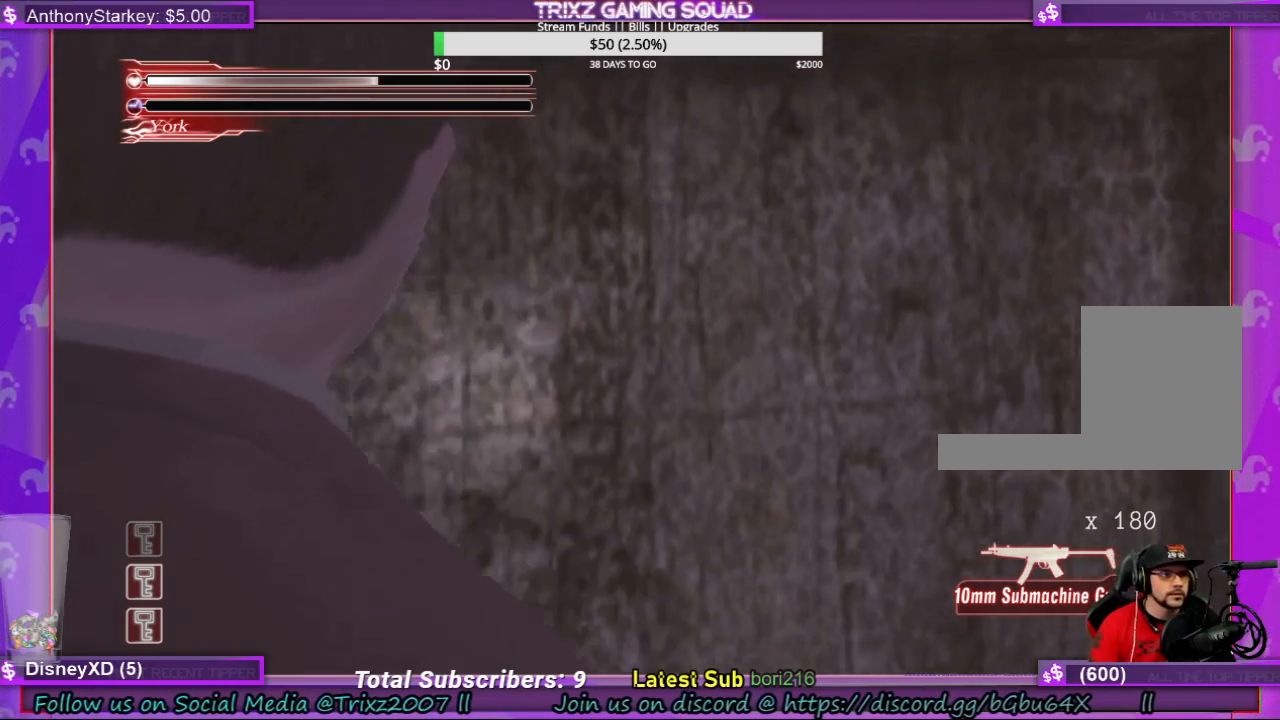
Gameplay with keyboard and mouse; each line is a JSON object with the keys and mouse buttons held at the frame after it. "events" lists presses ("down") and releases ("up") of "a", "ctrl", "d", "e", "f", "q", "r", "s", "shift", "space", "tab", "w", "mouse_left", "mouse_wheel", "mouse_right", "mouse_mb4" and "mouse_mb5" between this image and that frame as [ms after this image, input, new state], when the widget could be followed in between. "mouse_left", "mouse_wheel", "mouse_right", "mouse_mb4", "mouse_mb5" = the "left", "wheel", "right", "mb4", "mb5" buttons of the "mouse" list. No other keys are recorded. "wheel" means that the mouse wheel is clicked or scrolled. Mouse movement is not recorded.
{"keys": ["a"], "mouse": [], "events": [[34, "d", "down"], [200, "w", "down"], [267, "d", "up"], [300, "a", "down"], [500, "w", "up"]]}
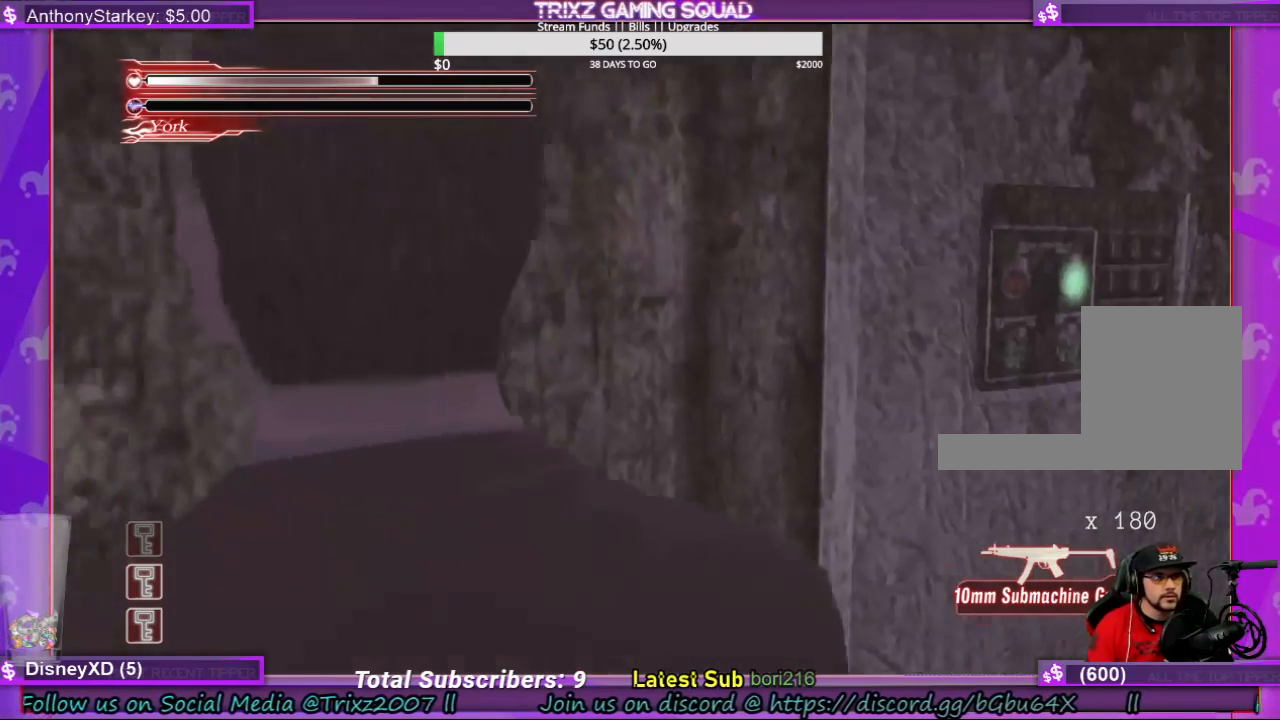
{"keys": ["d", "shift", "w"], "mouse": [], "events": [[67, "s", "down"], [200, "a", "up"], [234, "d", "down"], [300, "s", "up"], [367, "shift", "down"], [400, "w", "down"]]}
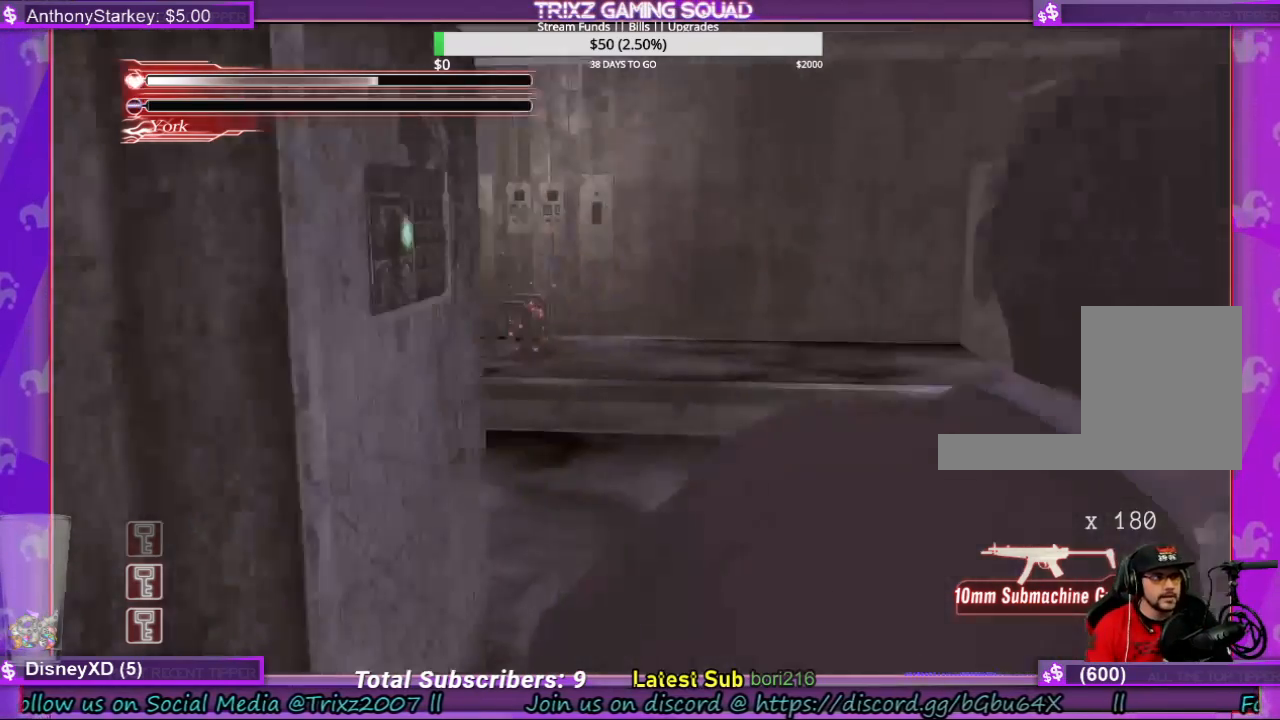
{"keys": [], "mouse": [], "events": [[100, "d", "up"], [467, "shift", "up"], [467, "w", "up"]]}
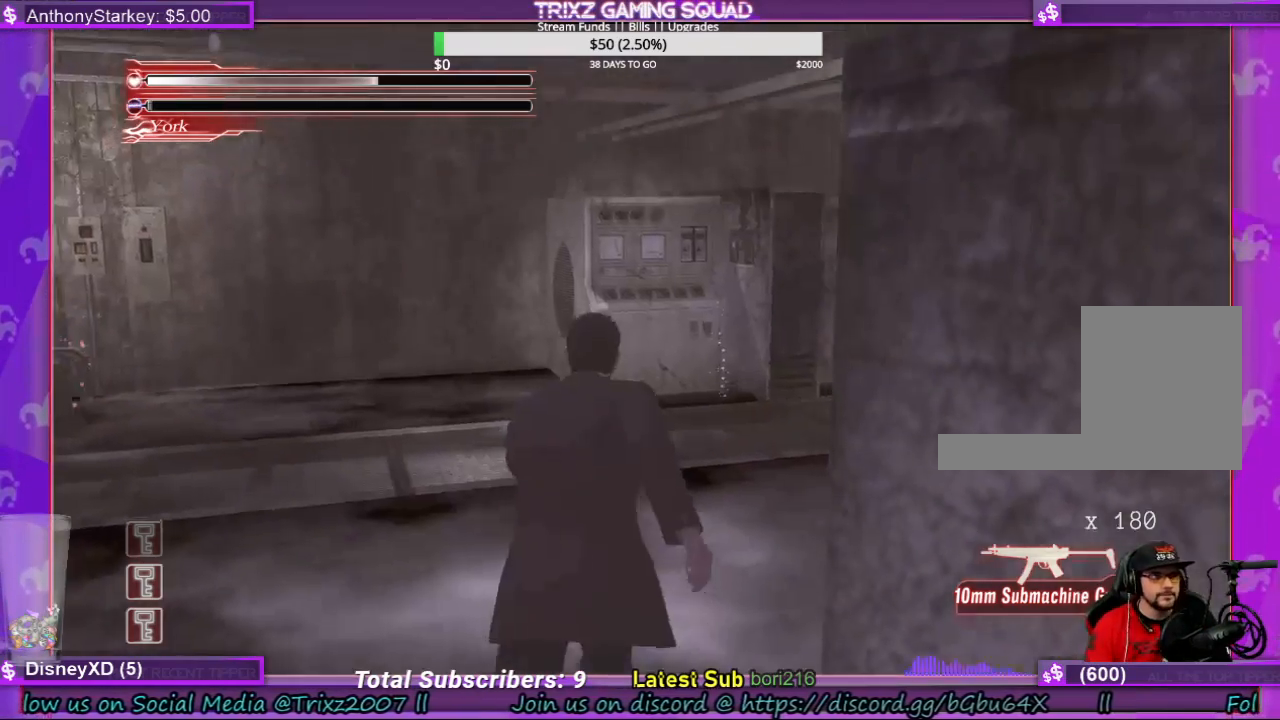
{"keys": ["shift", "w"], "mouse": [], "events": [[167, "w", "down"], [434, "shift", "down"]]}
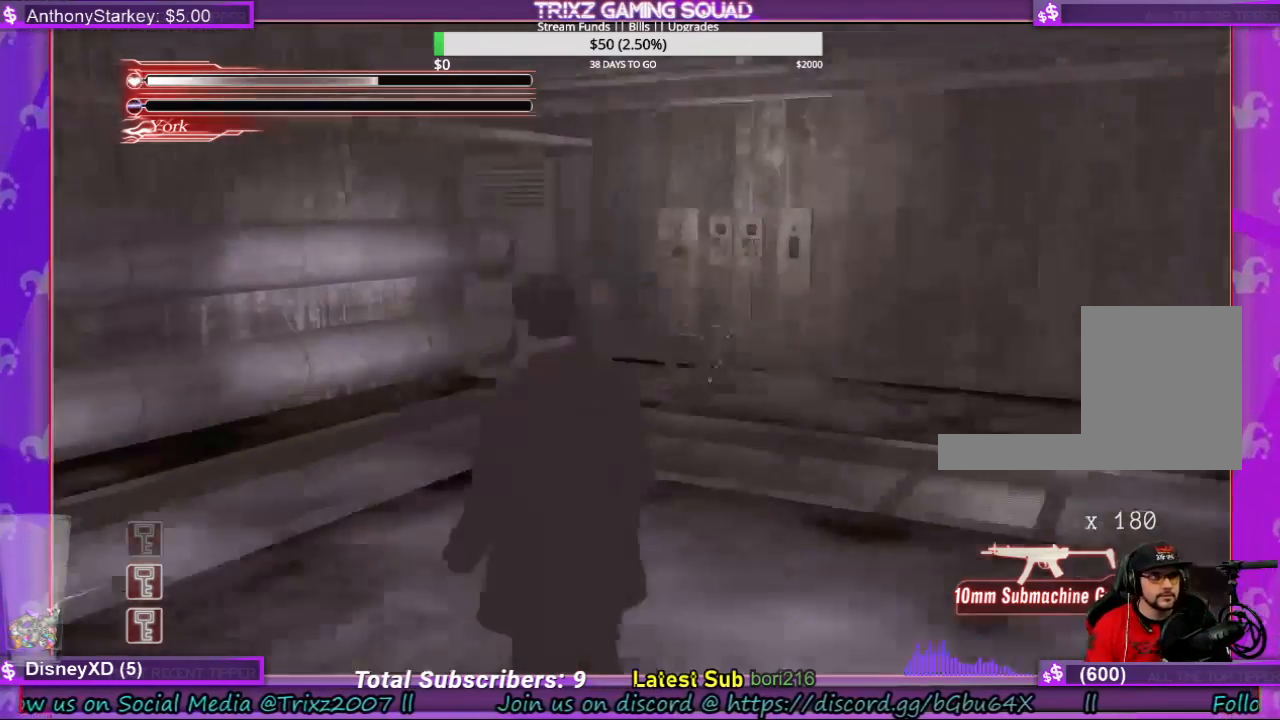
{"keys": ["d", "shift", "w"], "mouse": [], "events": [[334, "d", "down"]]}
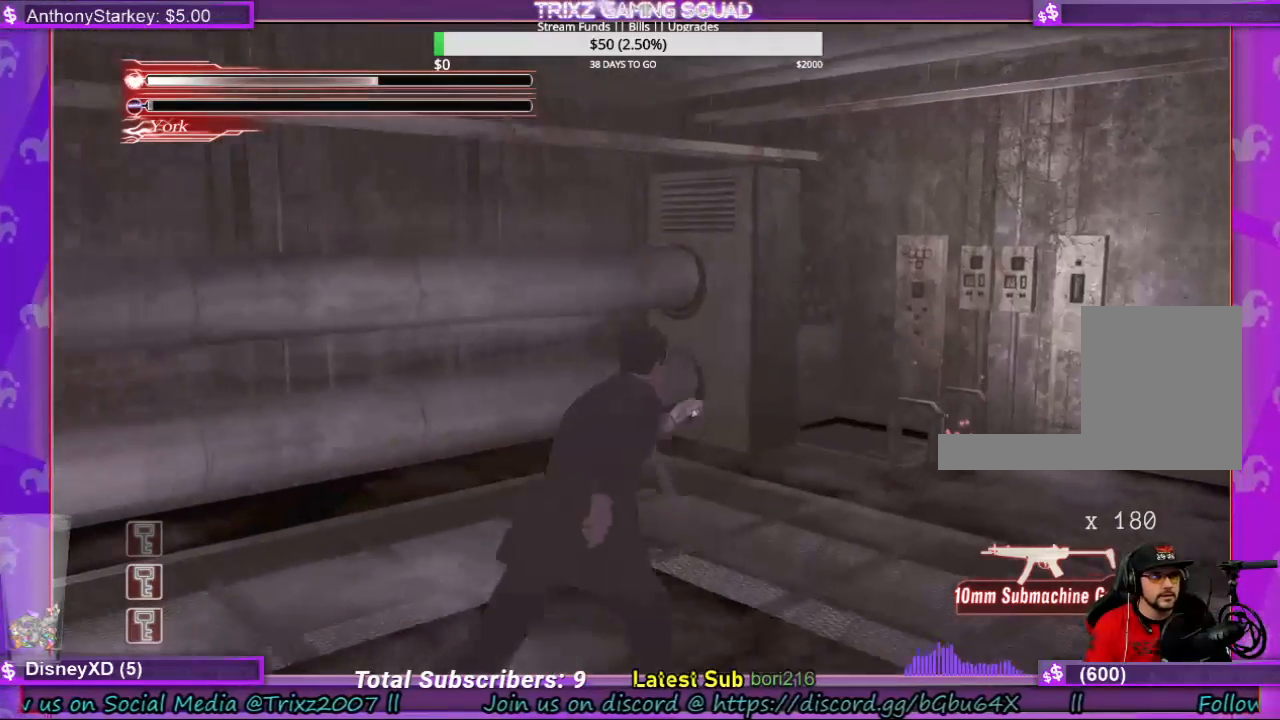
{"keys": ["d", "shift", "w"], "mouse": [], "events": []}
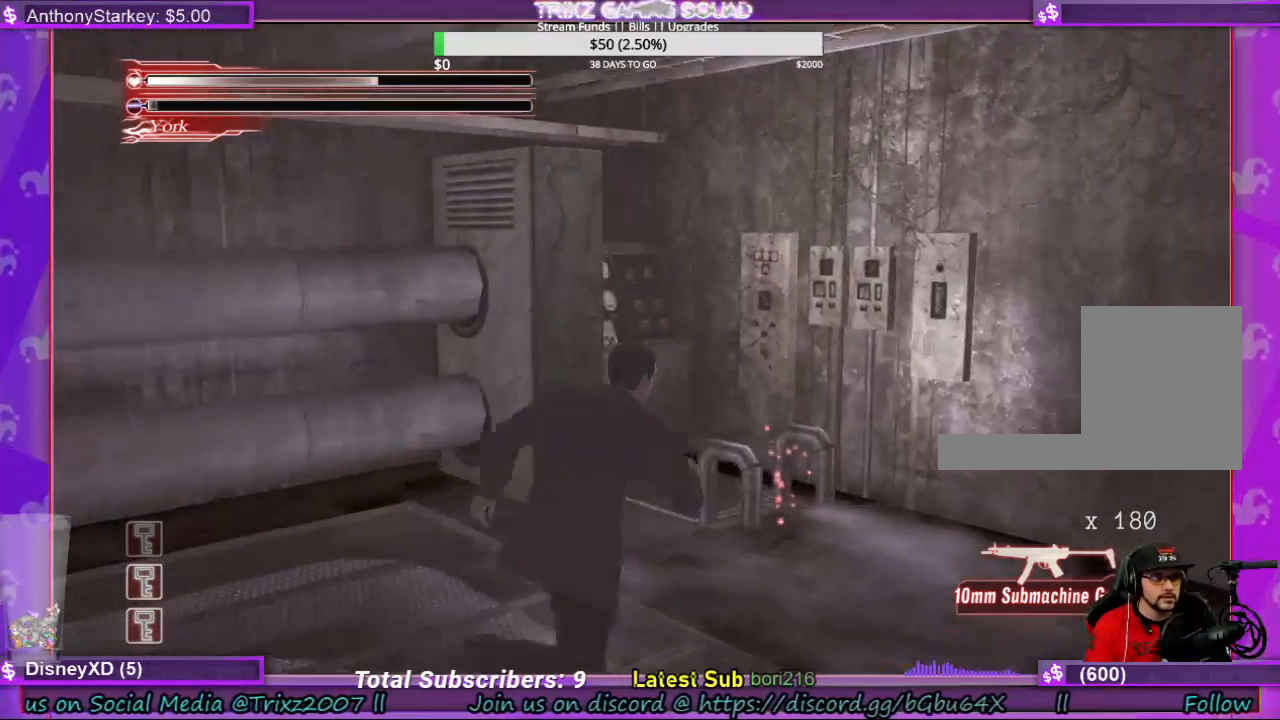
{"keys": [], "mouse": [], "events": [[267, "d", "up"], [467, "shift", "up"], [500, "w", "up"]]}
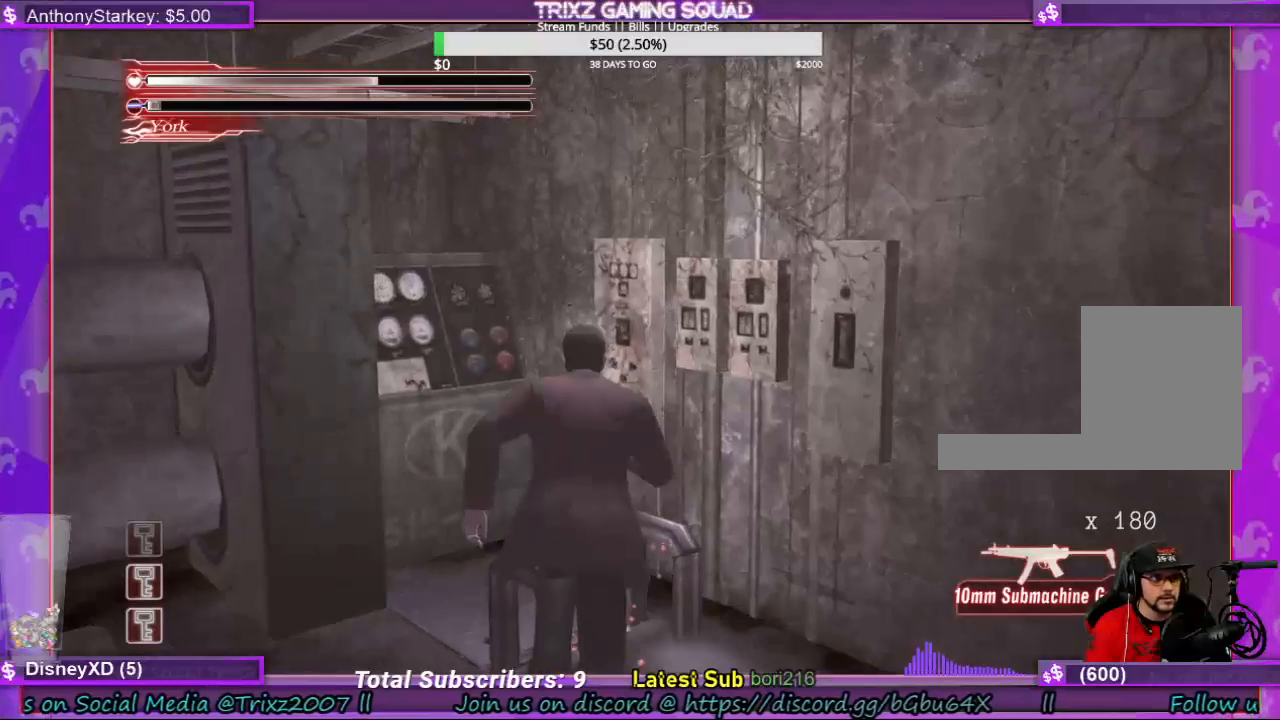
{"keys": ["w"], "mouse": [], "events": [[367, "w", "down"]]}
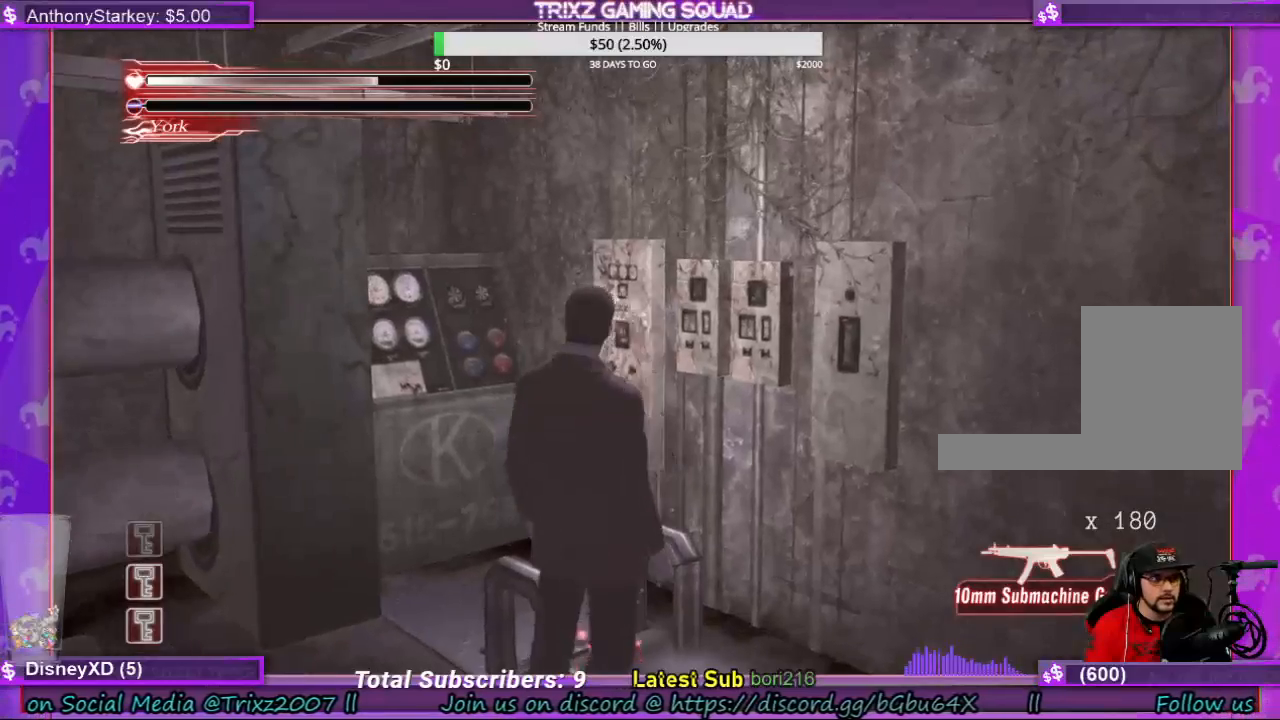
{"keys": ["s"], "mouse": [], "events": [[200, "w", "up"], [467, "s", "down"]]}
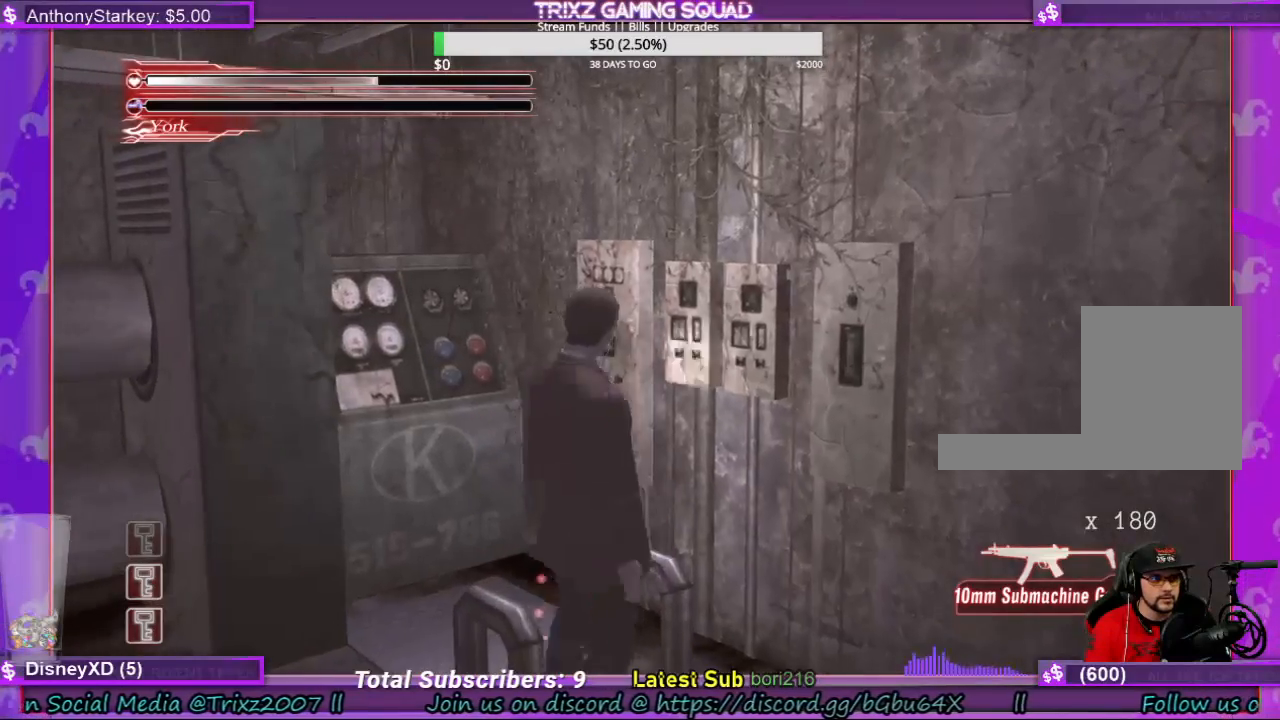
{"keys": ["d", "shift"], "mouse": [], "events": [[67, "d", "down"], [167, "shift", "down"], [200, "s", "up"]]}
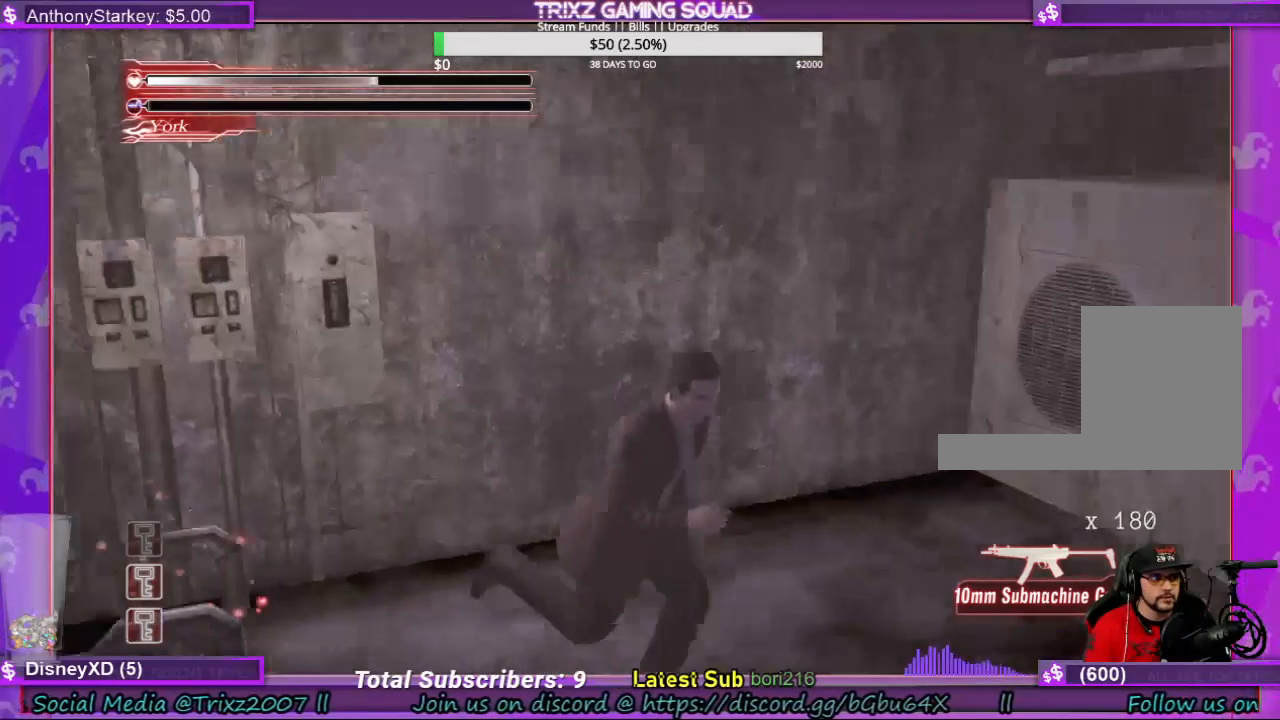
{"keys": ["d", "shift", "w"], "mouse": [], "events": [[167, "w", "down"]]}
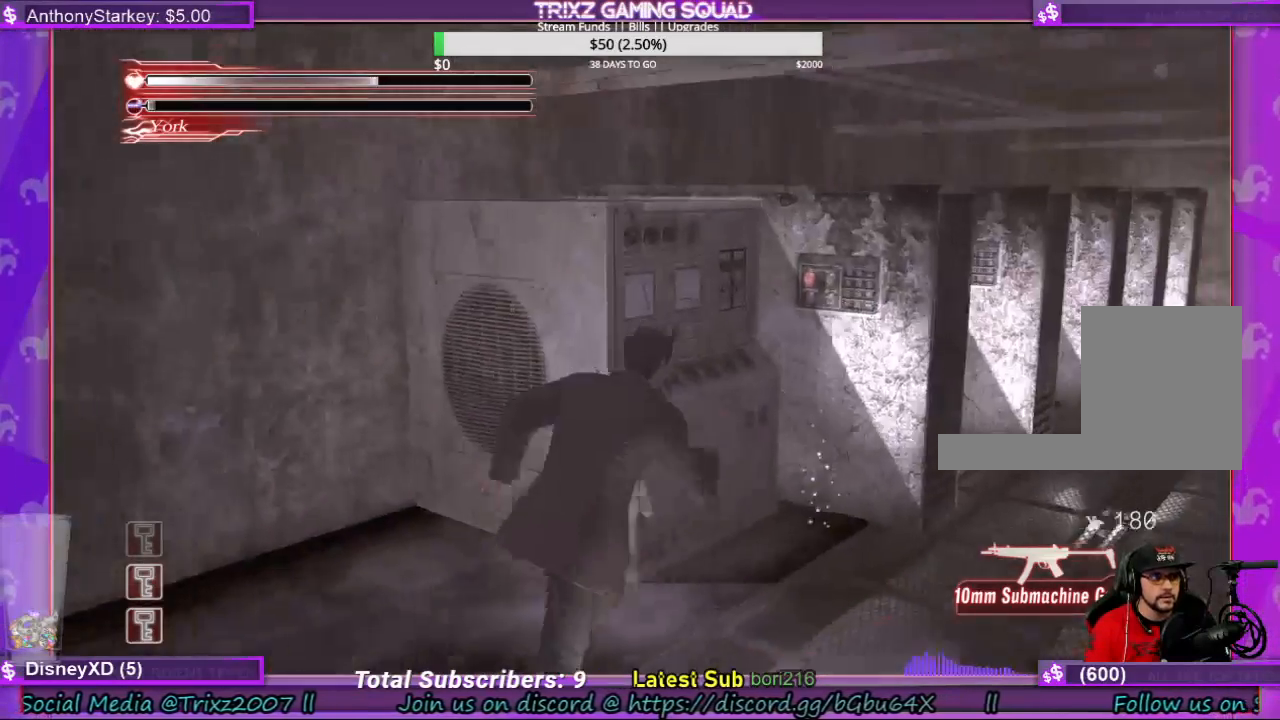
{"keys": ["shift", "w"], "mouse": [], "events": [[200, "mouse_right", "down"], [267, "d", "up"], [267, "mouse_right", "up"], [400, "e", "down"], [467, "e", "up"]]}
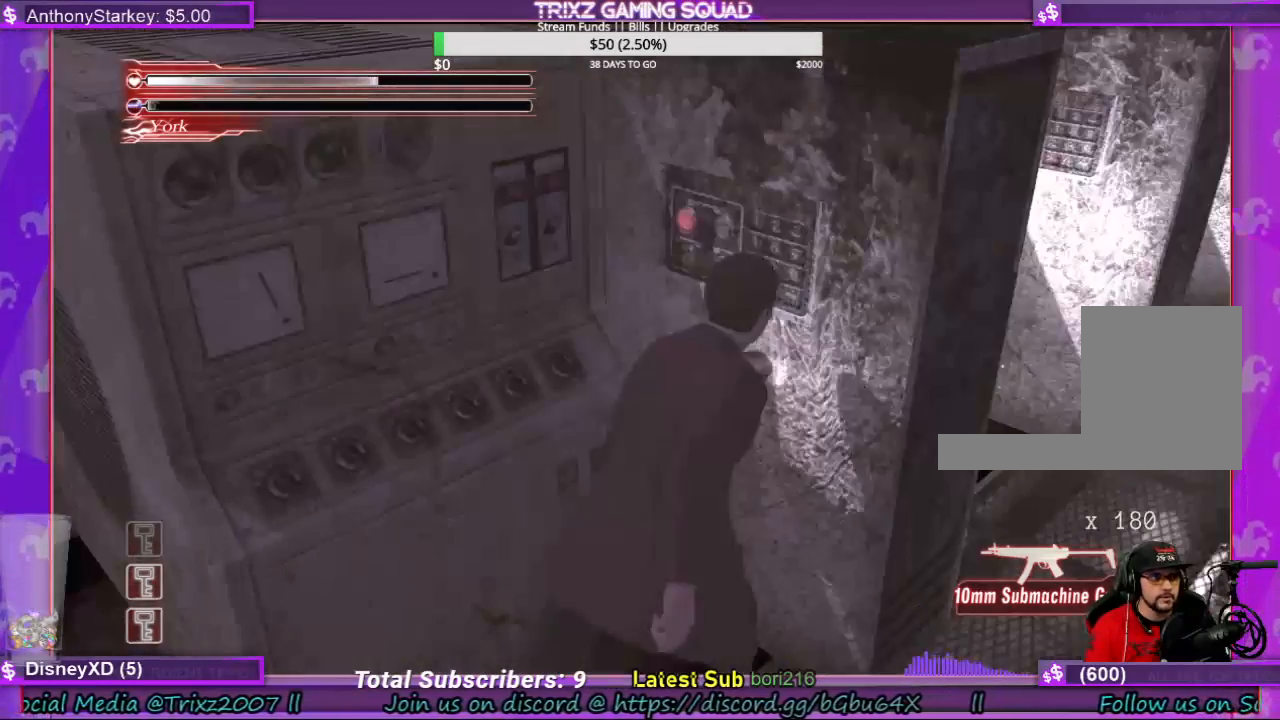
{"keys": [], "mouse": [], "events": [[67, "e", "down"], [134, "e", "up"], [200, "e", "down"], [267, "e", "up"], [267, "shift", "up"], [334, "w", "up"]]}
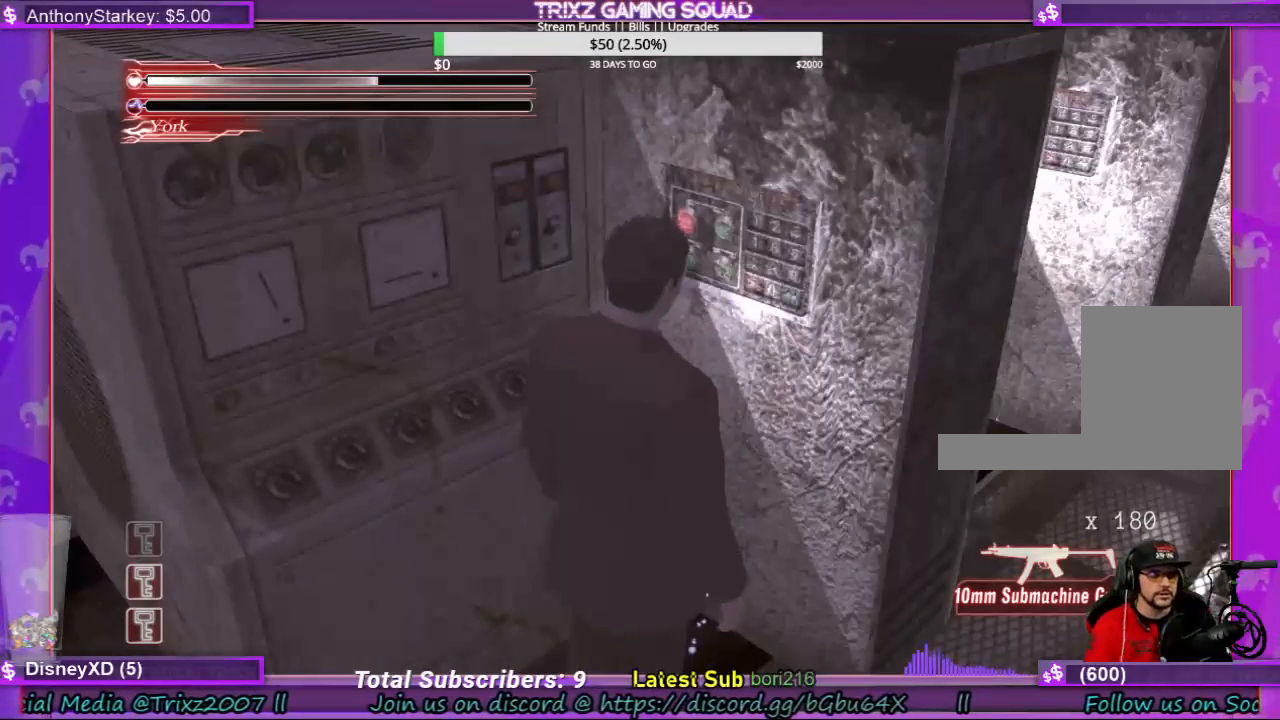
{"keys": [], "mouse": [], "events": []}
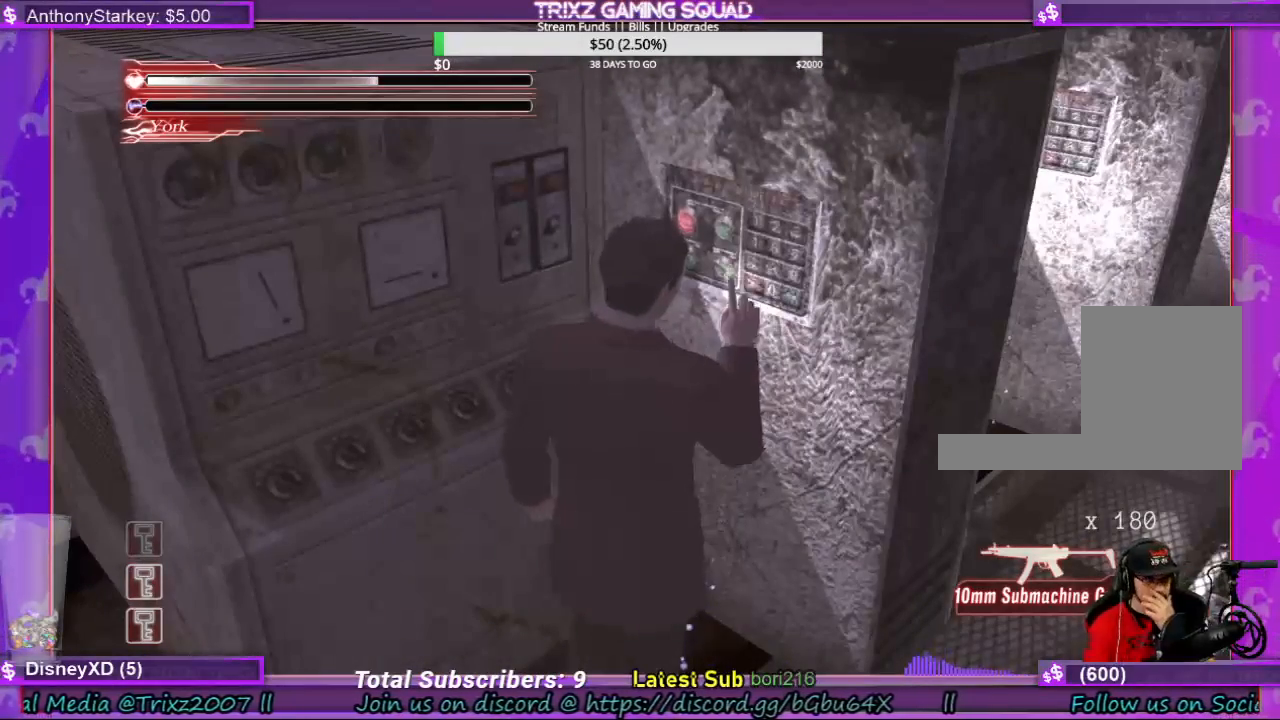
{"keys": [], "mouse": [], "events": []}
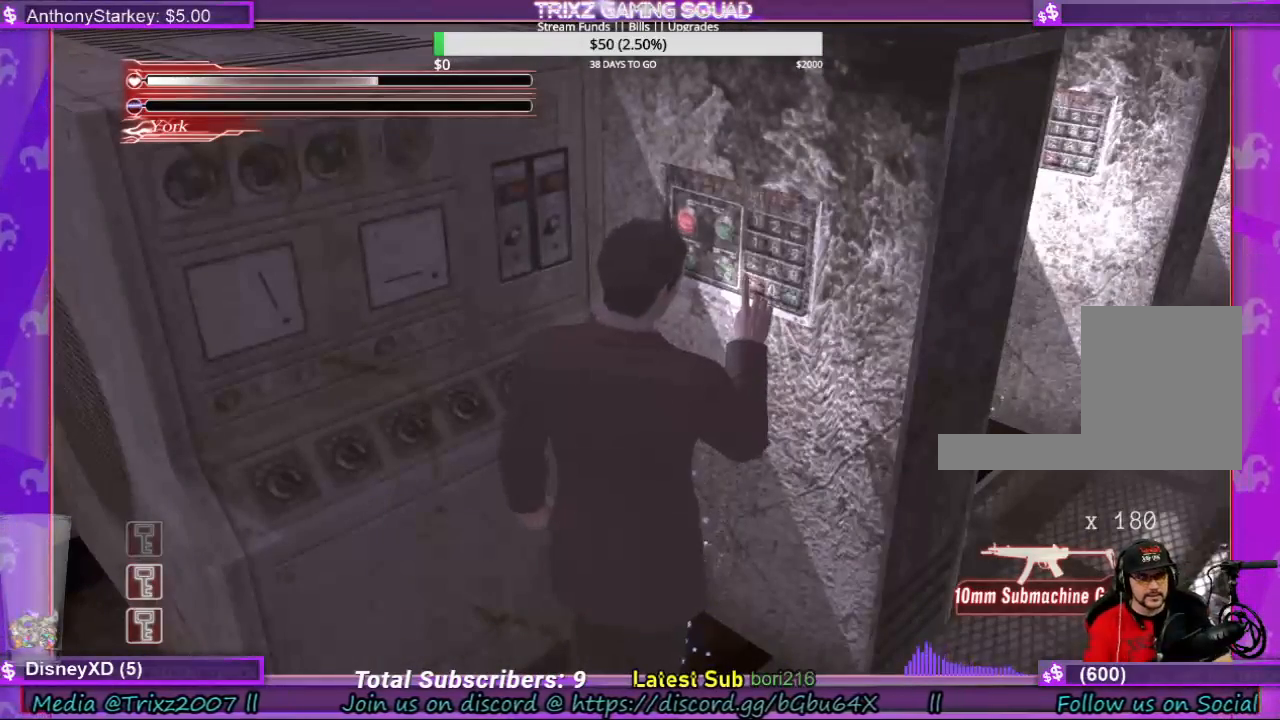
{"keys": [], "mouse": [], "events": []}
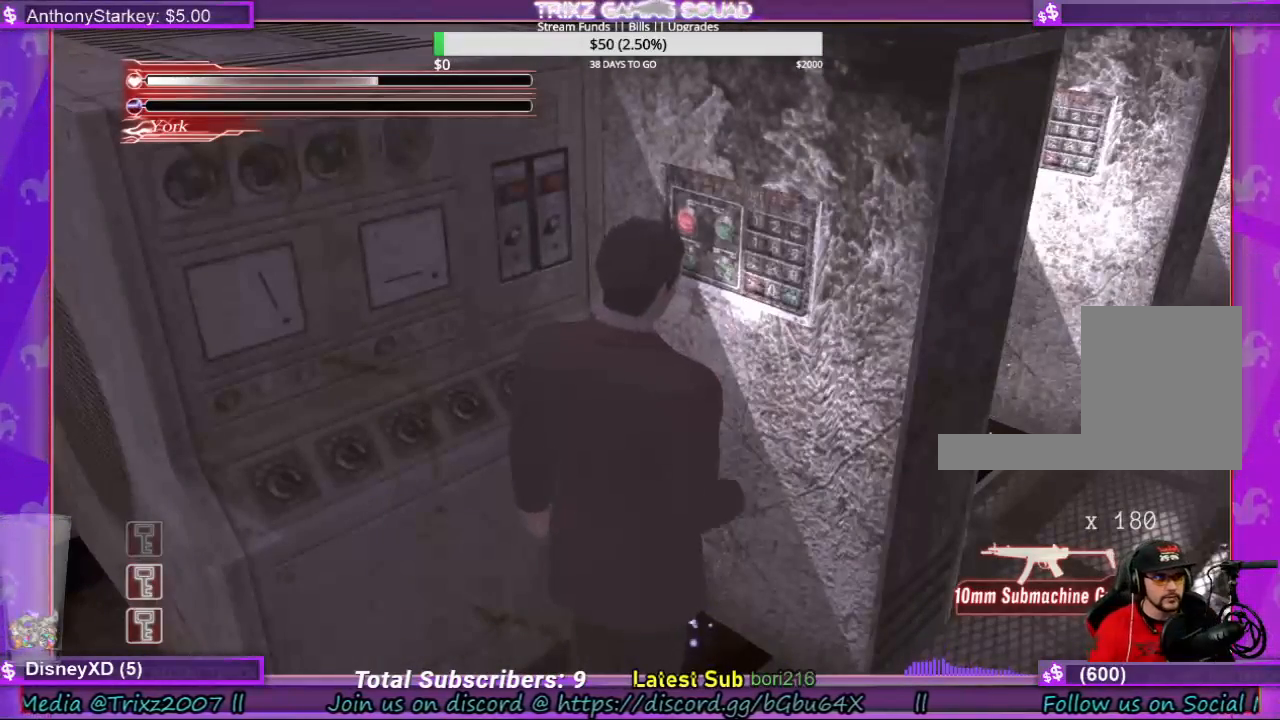
{"keys": [], "mouse": [], "events": []}
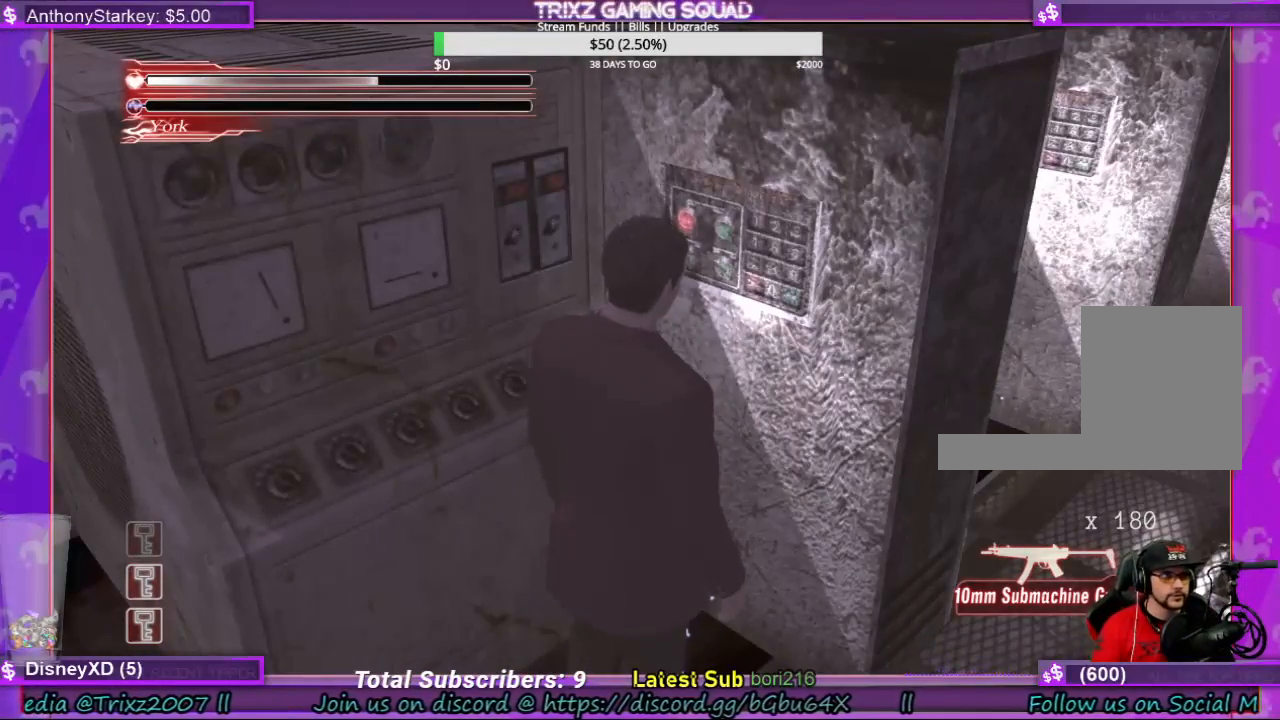
{"keys": [], "mouse": [], "events": []}
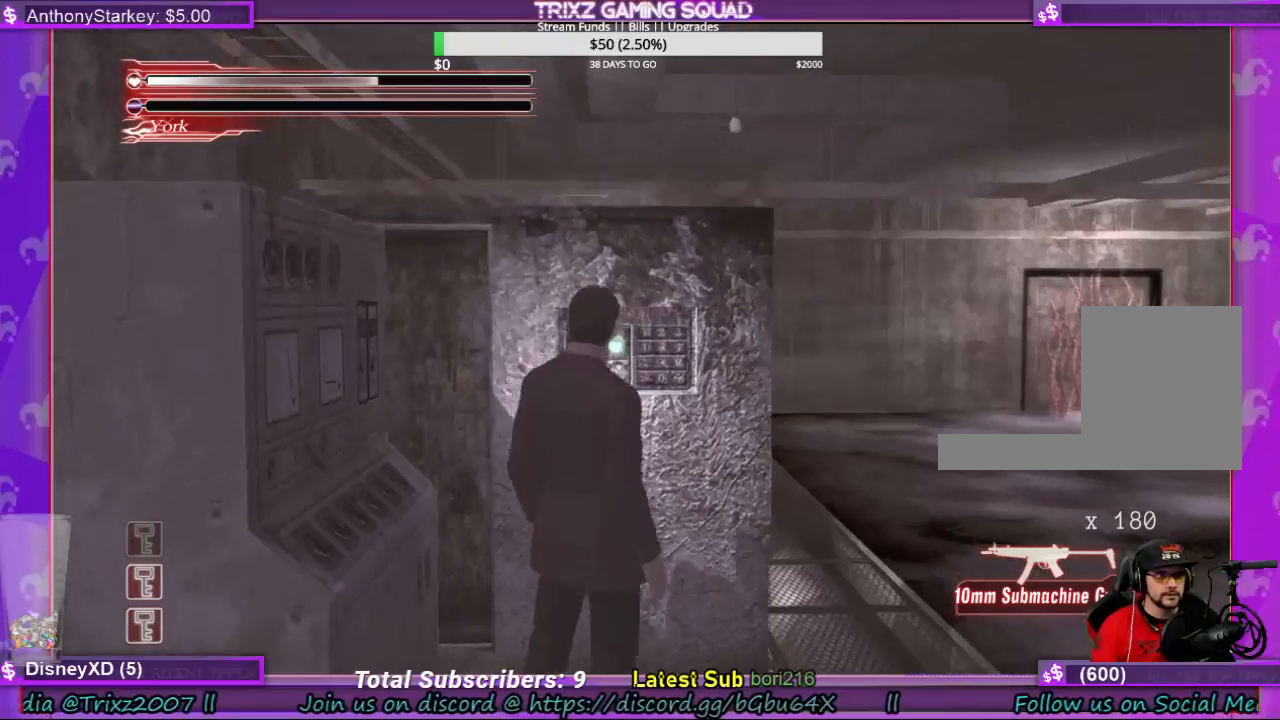
{"keys": [], "mouse": [], "events": []}
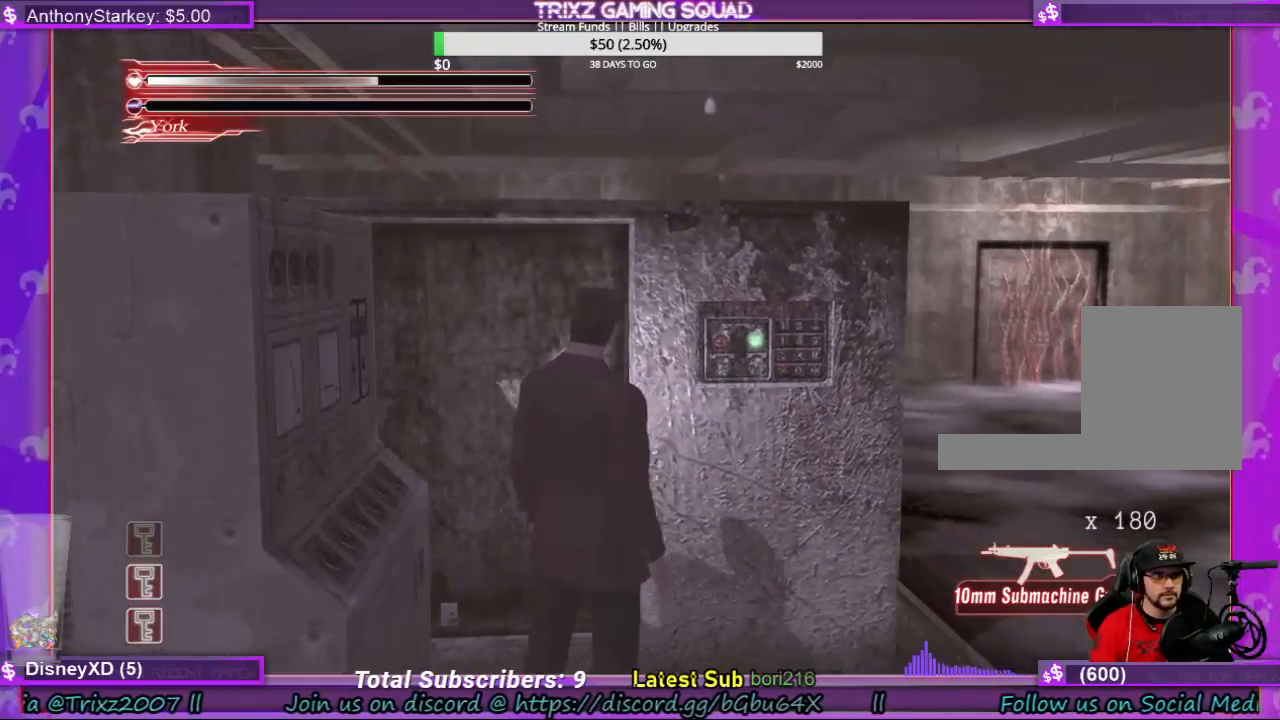
{"keys": ["d"], "mouse": [], "events": [[434, "d", "down"]]}
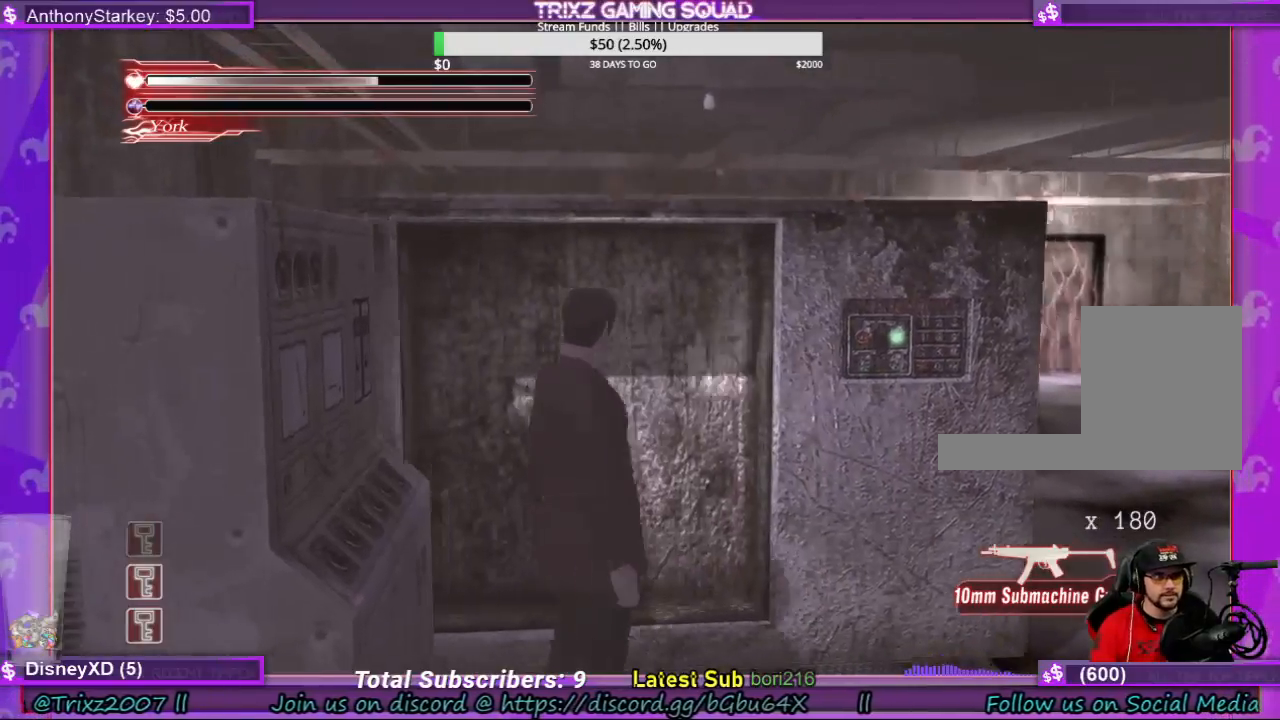
{"keys": ["w"], "mouse": [], "events": [[34, "d", "up"], [334, "w", "down"]]}
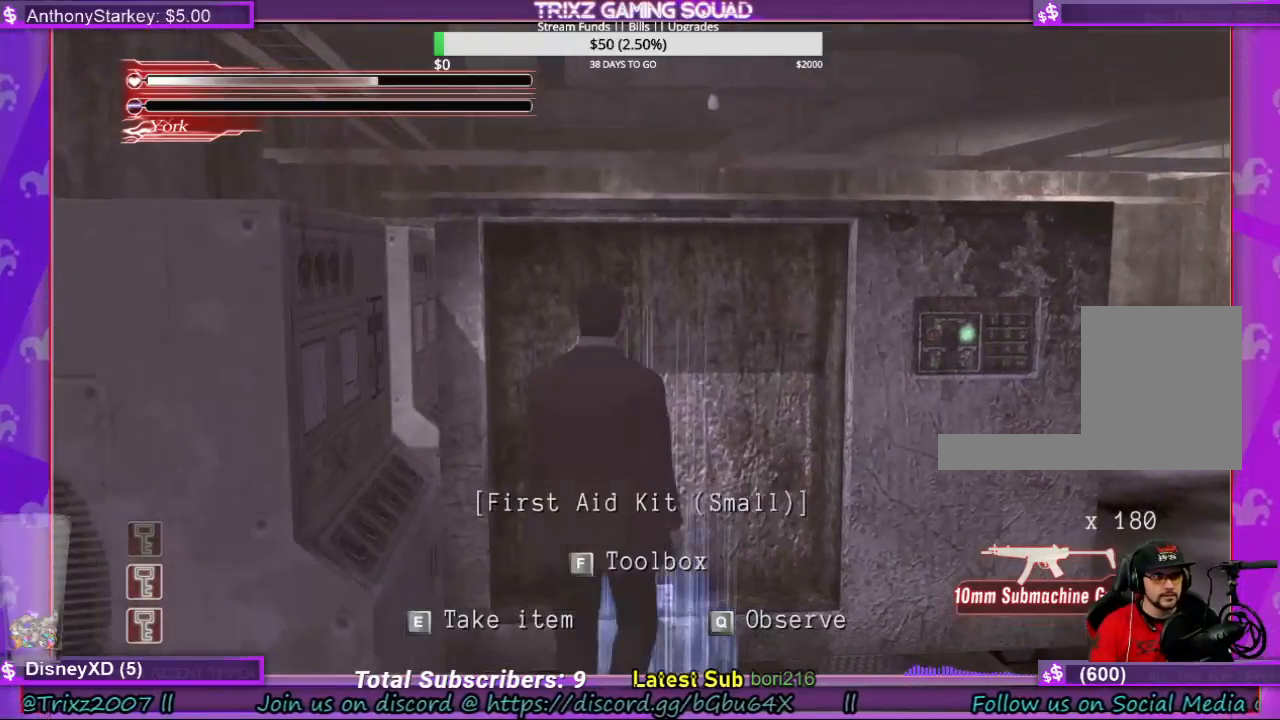
{"keys": [], "mouse": [], "events": [[34, "w", "up"], [100, "e", "down"], [200, "e", "up"]]}
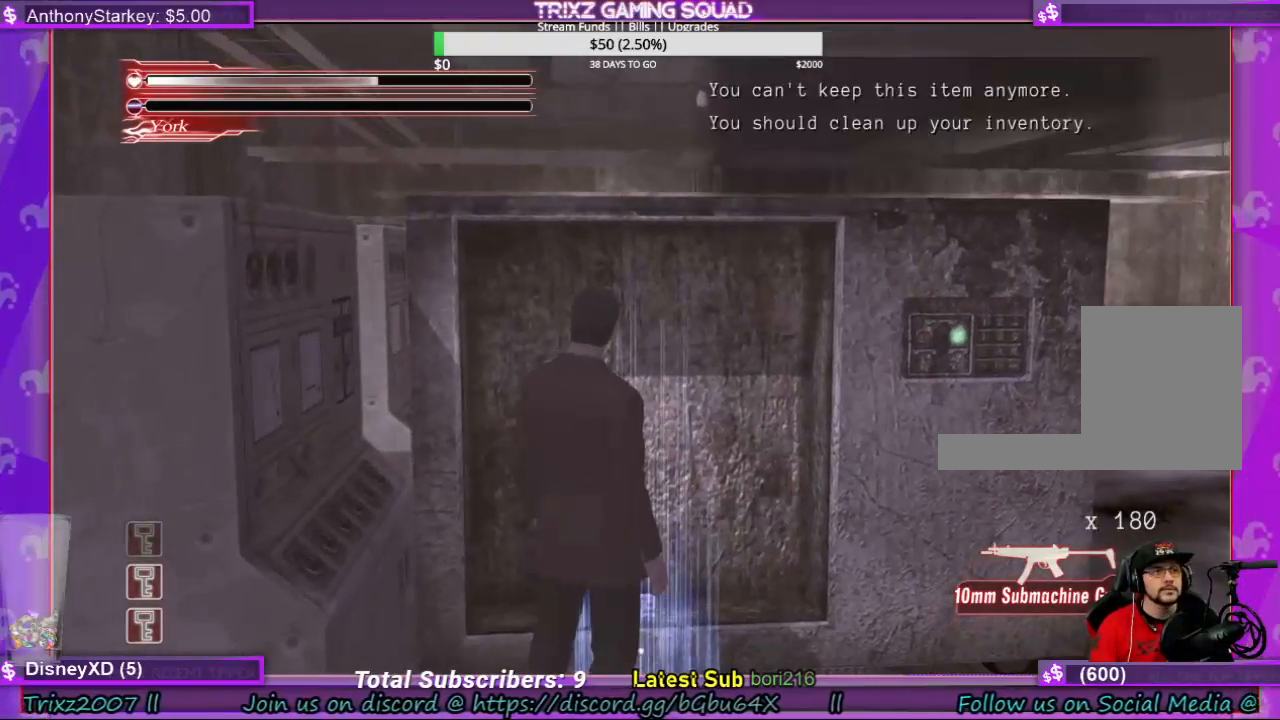
{"keys": ["e"], "mouse": [], "events": [[200, "w", "down"], [434, "e", "down"], [467, "w", "up"]]}
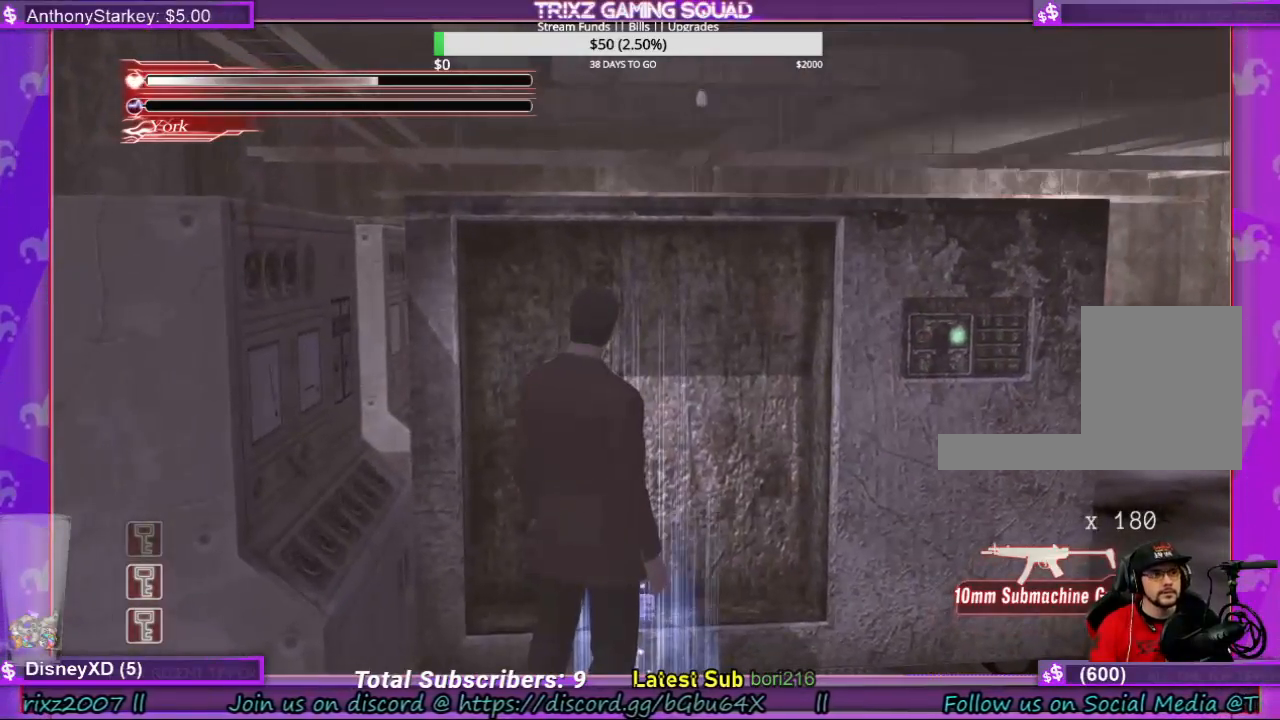
{"keys": ["f"], "mouse": [], "events": [[34, "e", "up"], [200, "f", "down"], [267, "f", "up"], [367, "f", "down"], [434, "f", "up"], [500, "f", "down"]]}
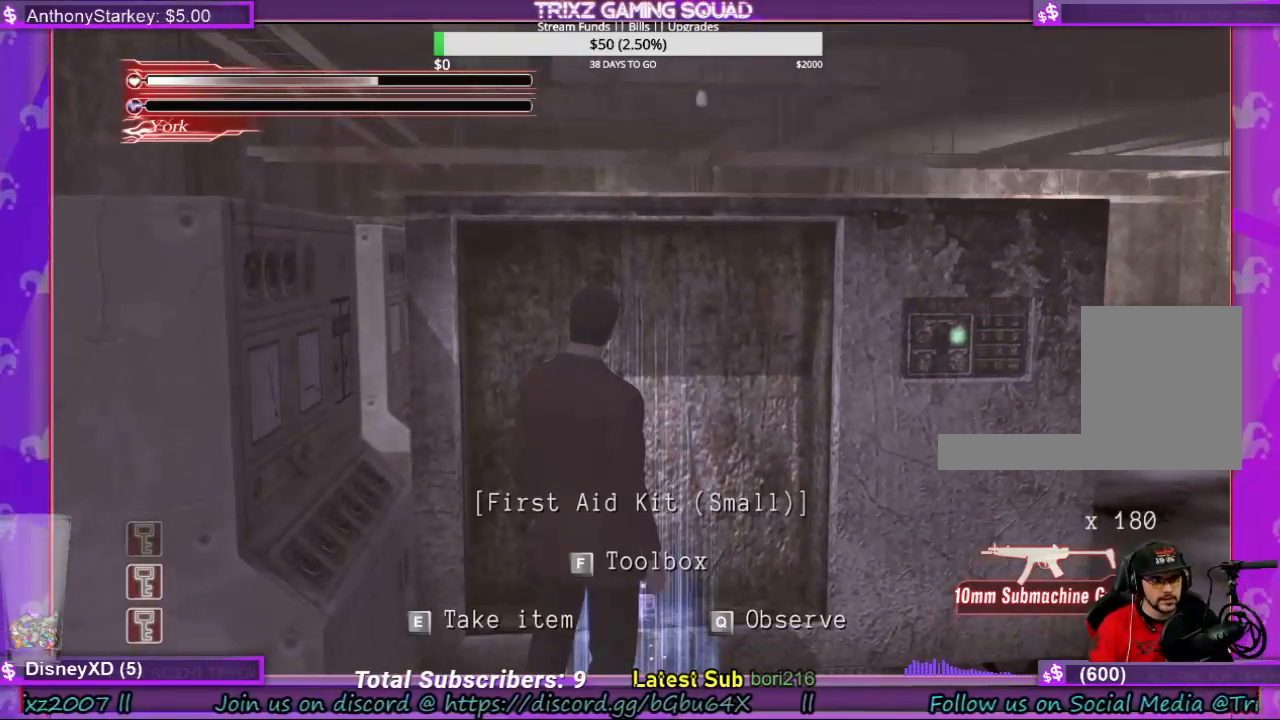
{"keys": [], "mouse": [], "events": [[67, "f", "up"], [167, "f", "down"], [234, "f", "up"], [334, "f", "down"], [434, "f", "up"]]}